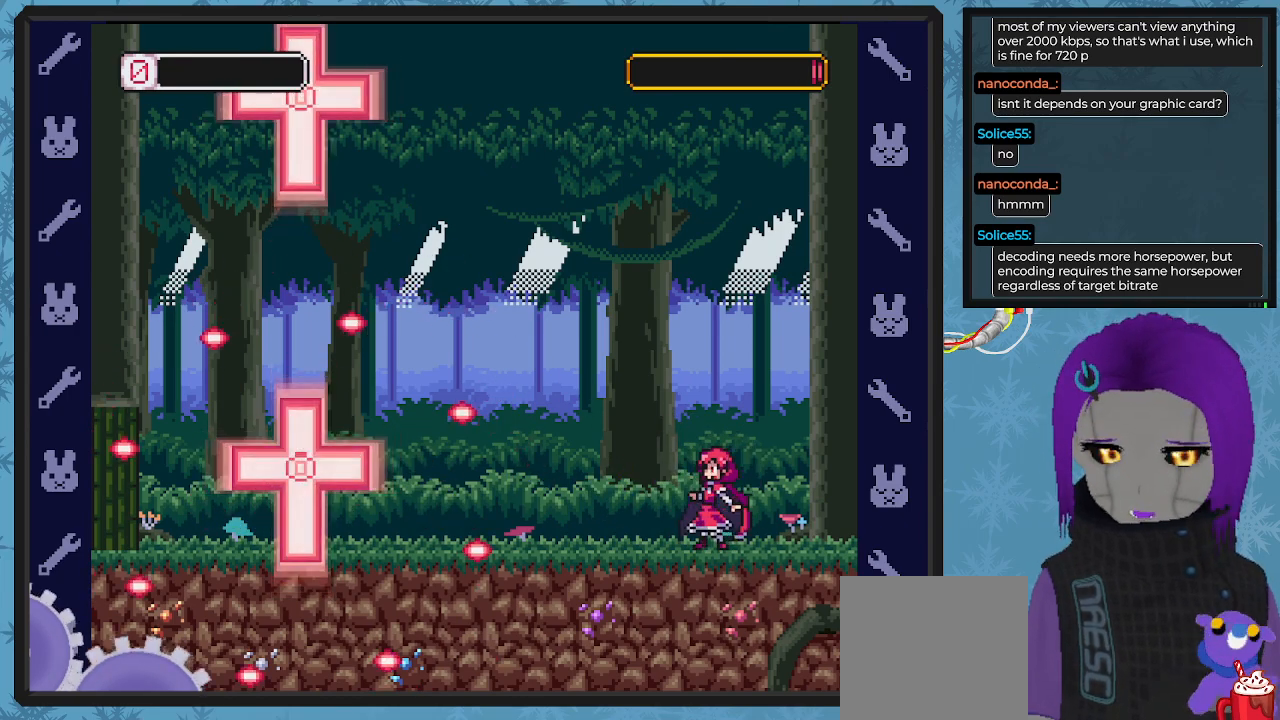
Gameplay with a controller (Xbox layout); each line is a JSON object with the inputs held at the frame after it. "events" lists button and stick changes between this image and that frame as [ms after this image, input, new state], when the widget could be followed in between. Not read: right_stick.
{"buttons": [], "left_stick": "center", "events": []}
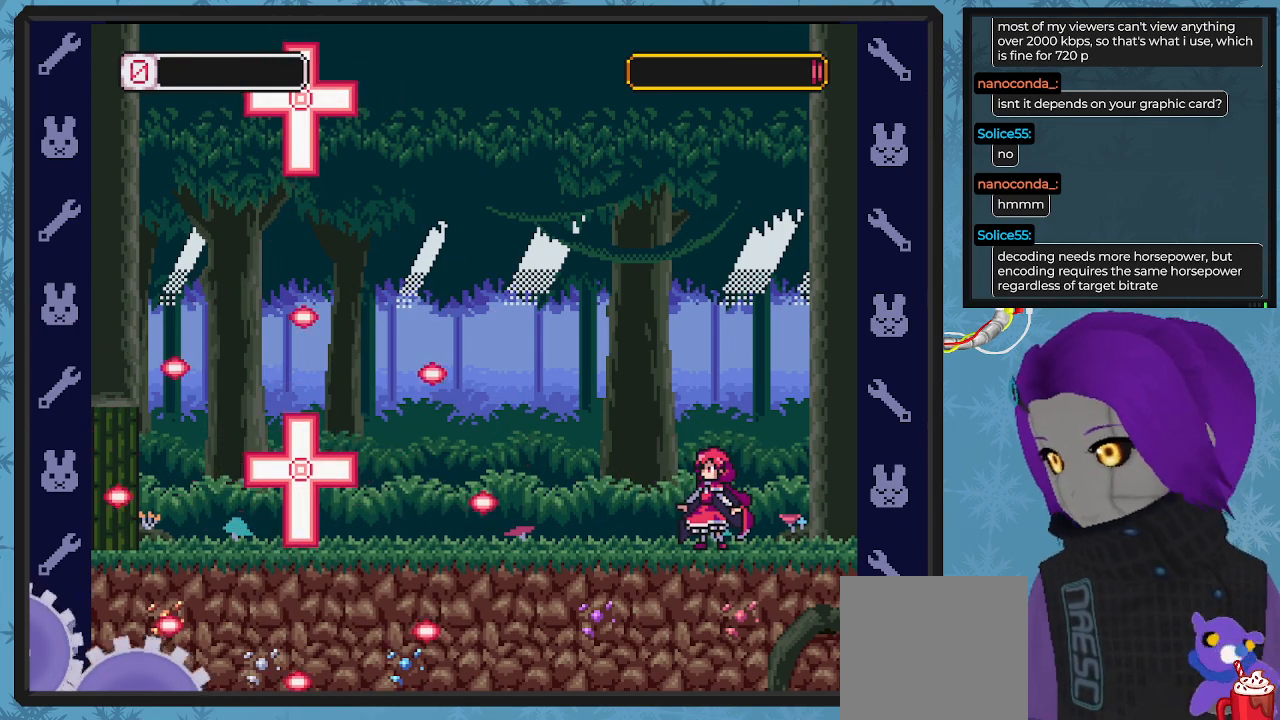
{"buttons": [], "left_stick": "center", "events": []}
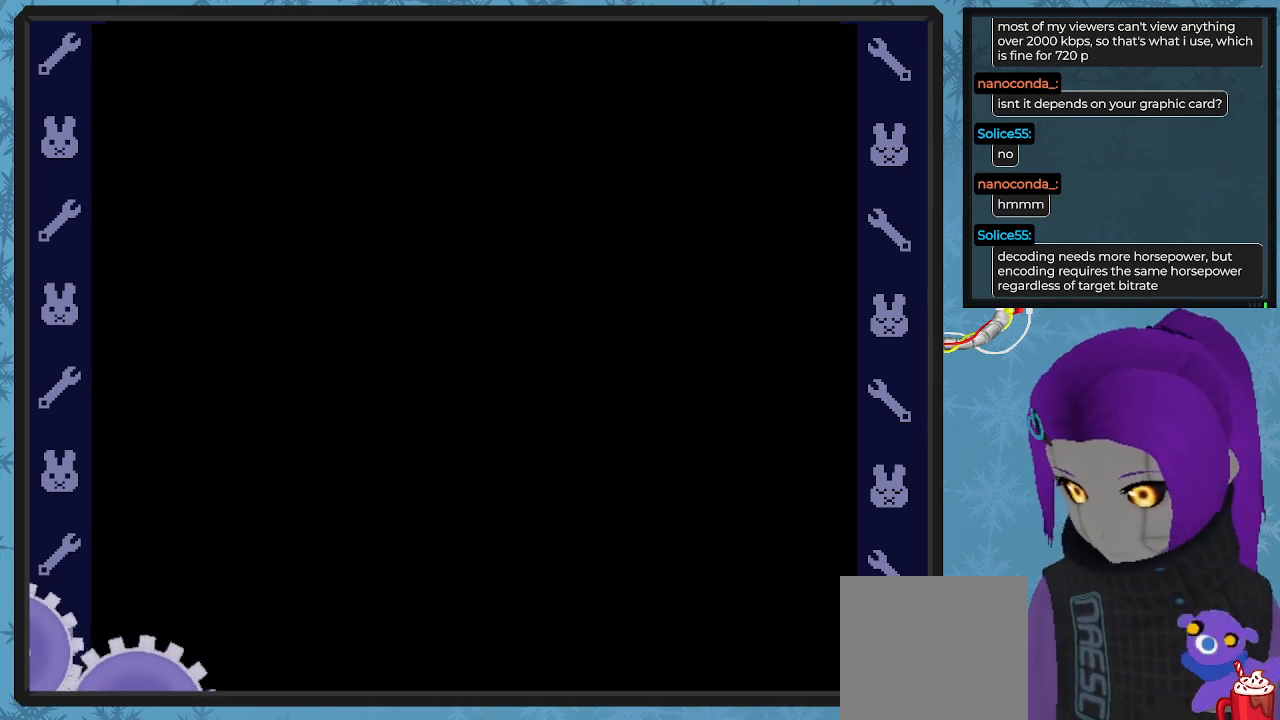
{"buttons": [], "left_stick": "center", "events": []}
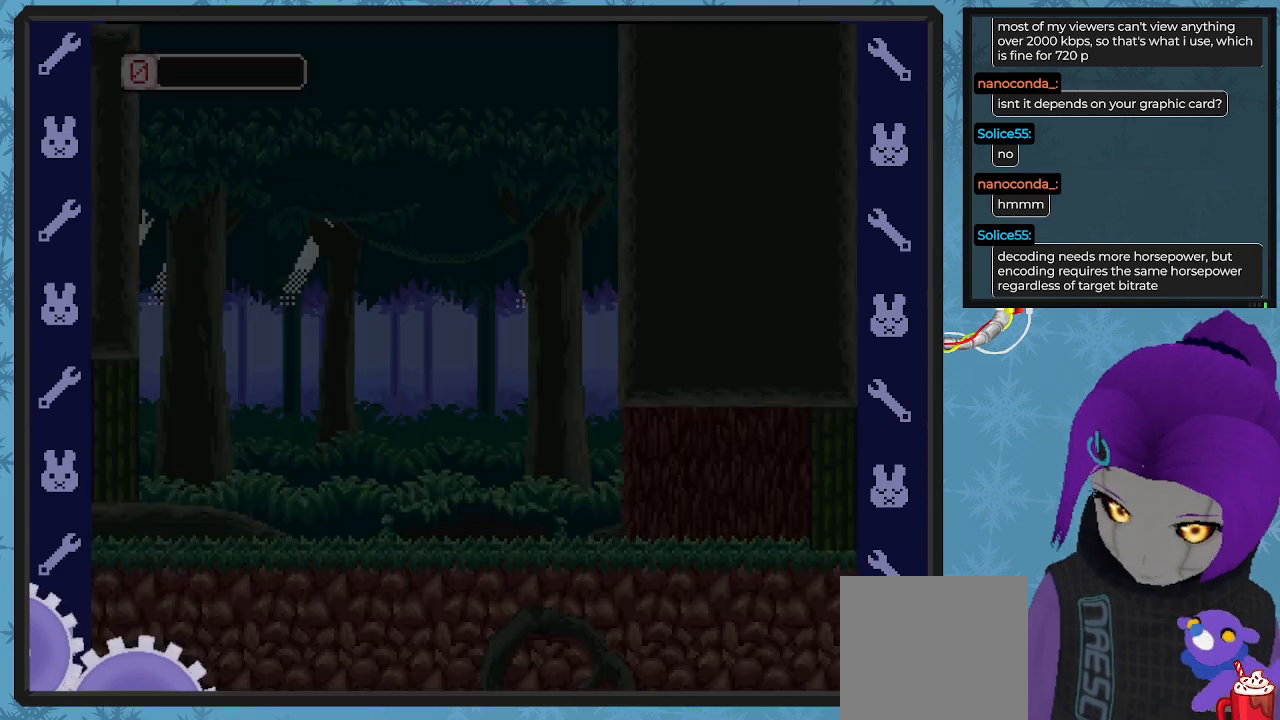
{"buttons": [], "left_stick": "center", "events": []}
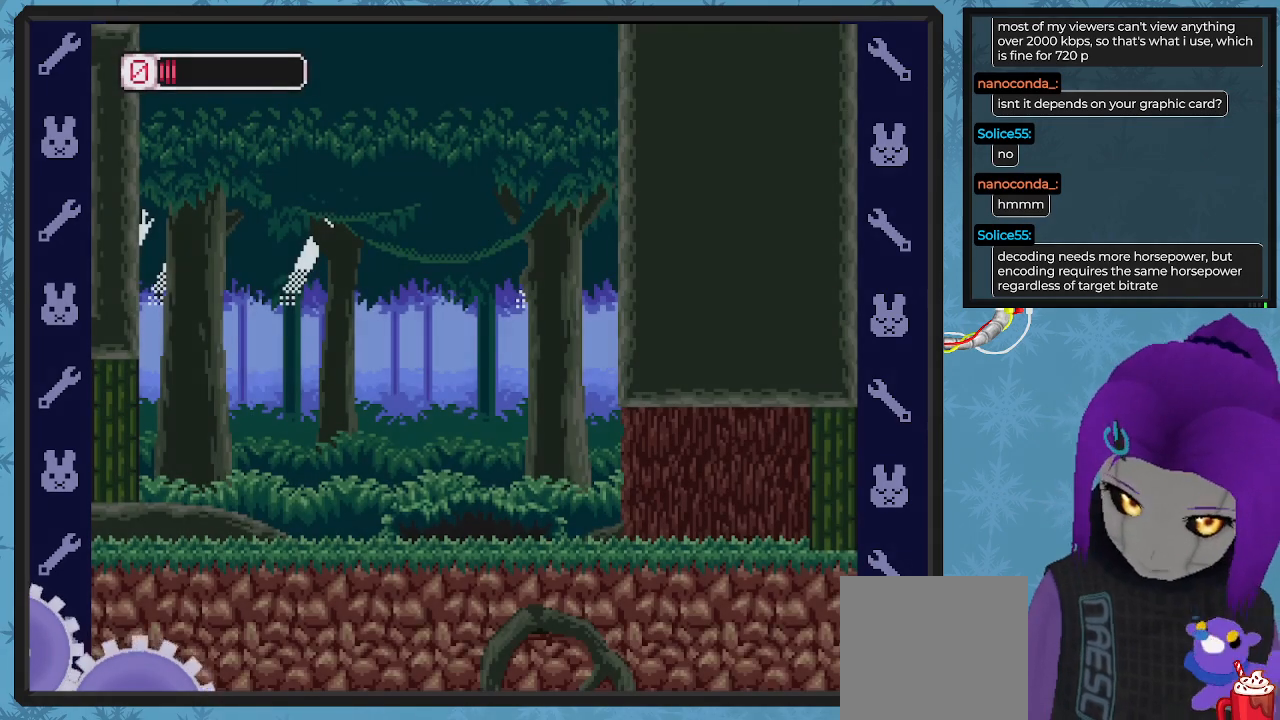
{"buttons": ["DPAD_RIGHT"], "left_stick": "center", "events": [[467, "DPAD_RIGHT", "down"]]}
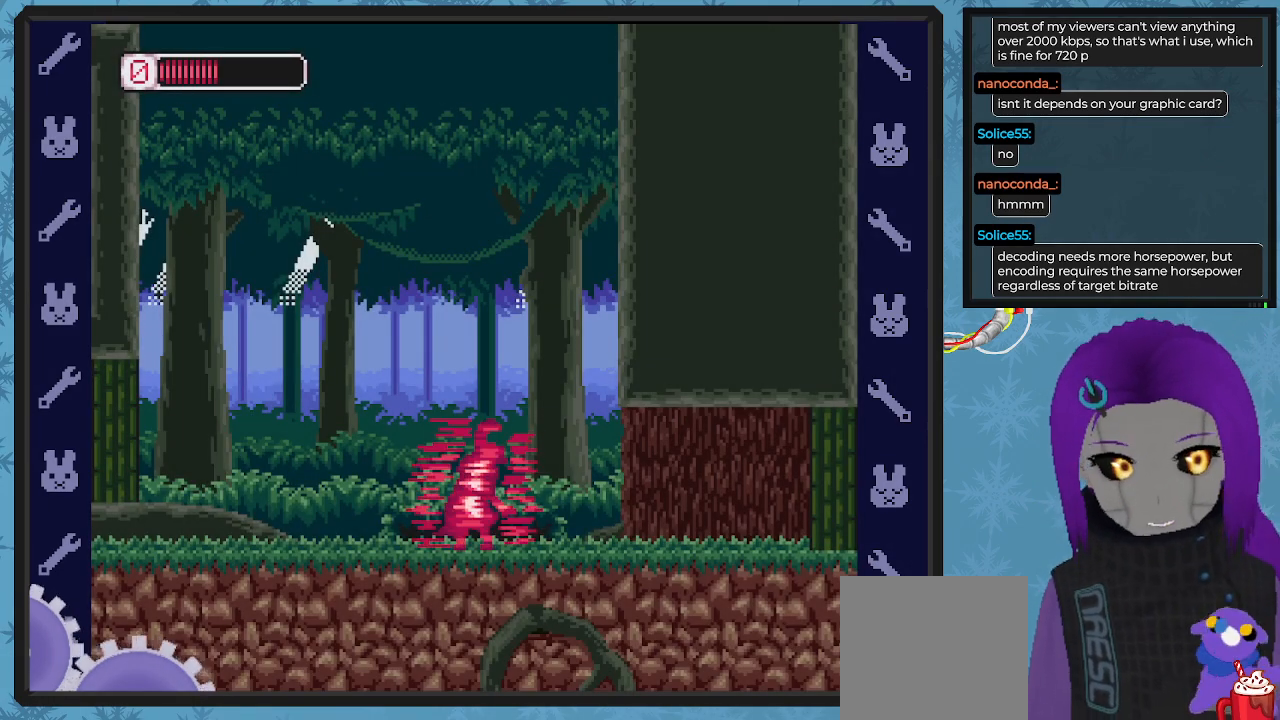
{"buttons": ["DPAD_RIGHT"], "left_stick": "center", "events": []}
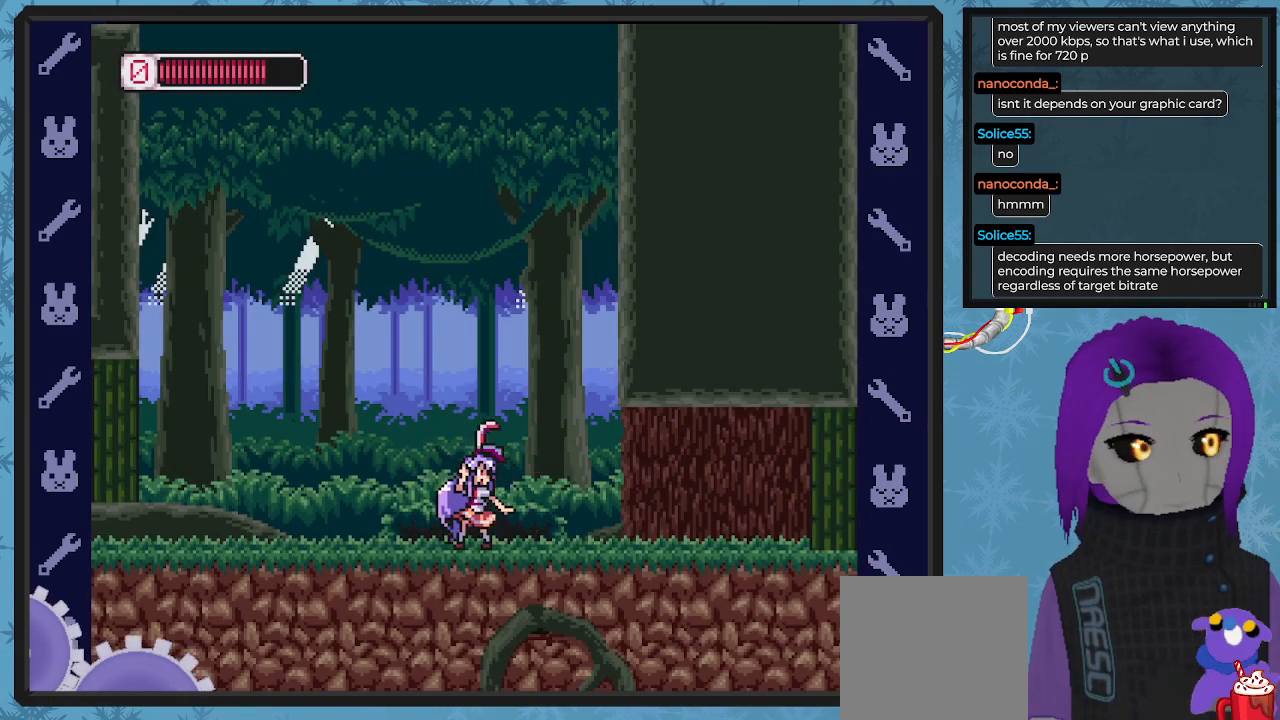
{"buttons": ["B", "DPAD_RIGHT"], "left_stick": "center", "events": [[267, "B", "down"]]}
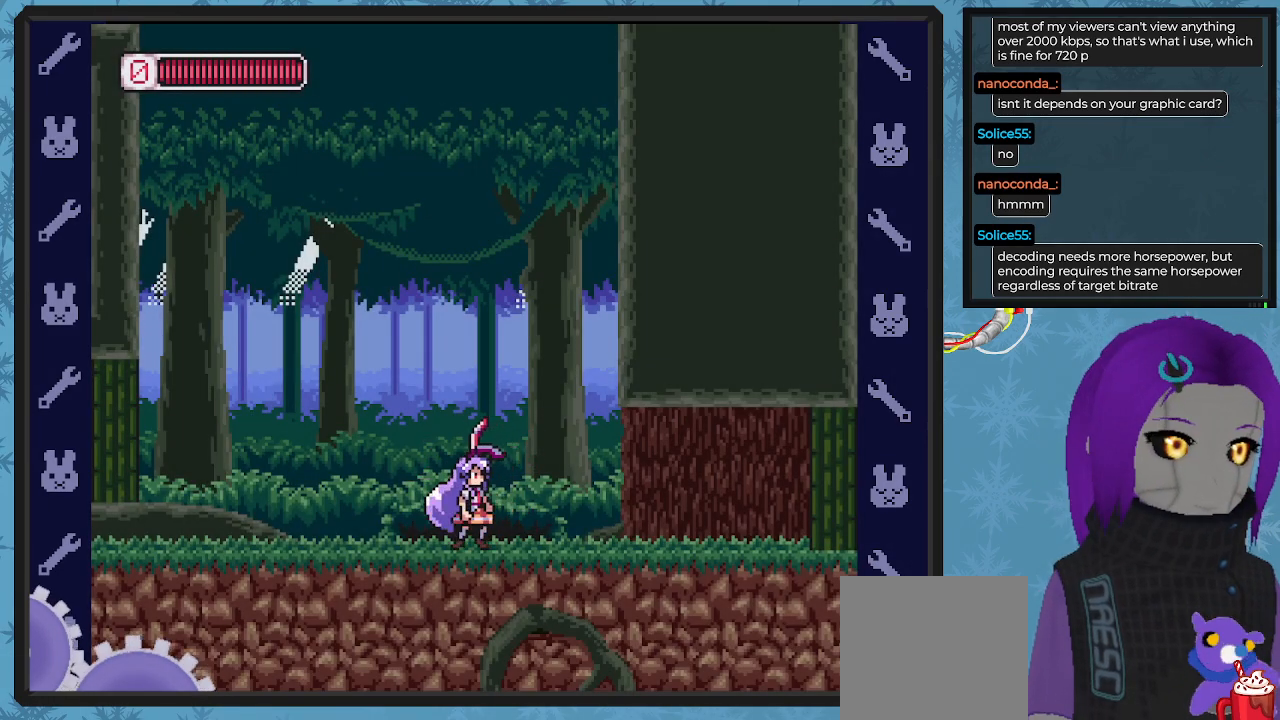
{"buttons": ["B", "DPAD_RIGHT"], "left_stick": "center", "events": [[133, "B", "up"], [200, "B", "down"]]}
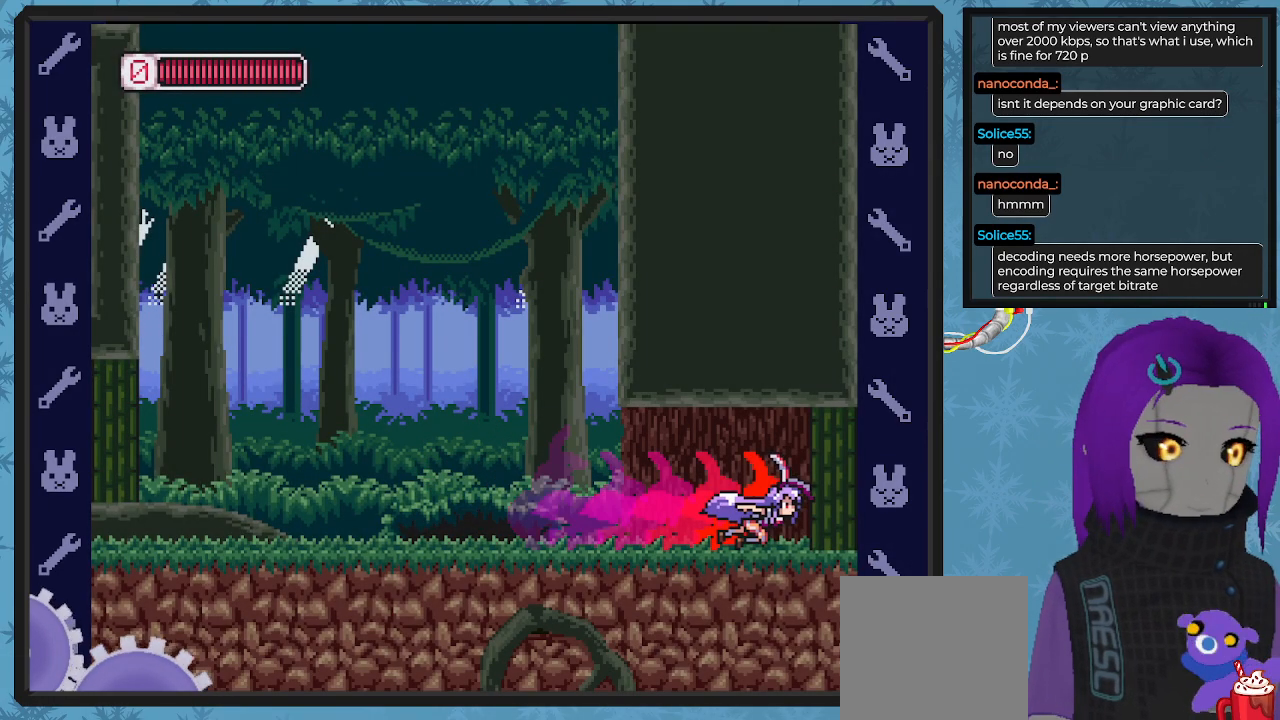
{"buttons": [], "left_stick": "center", "events": [[400, "B", "up"], [467, "DPAD_RIGHT", "up"]]}
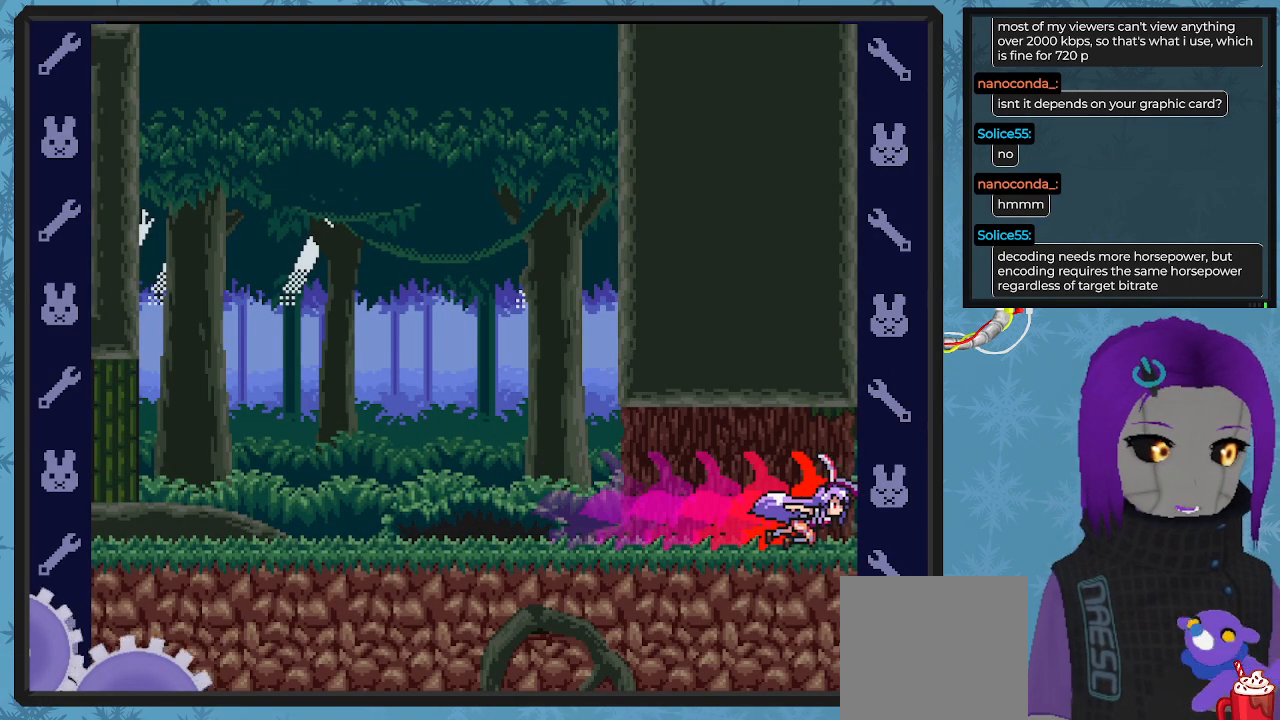
{"buttons": ["DPAD_RIGHT"], "left_stick": "center", "events": [[233, "DPAD_RIGHT", "down"]]}
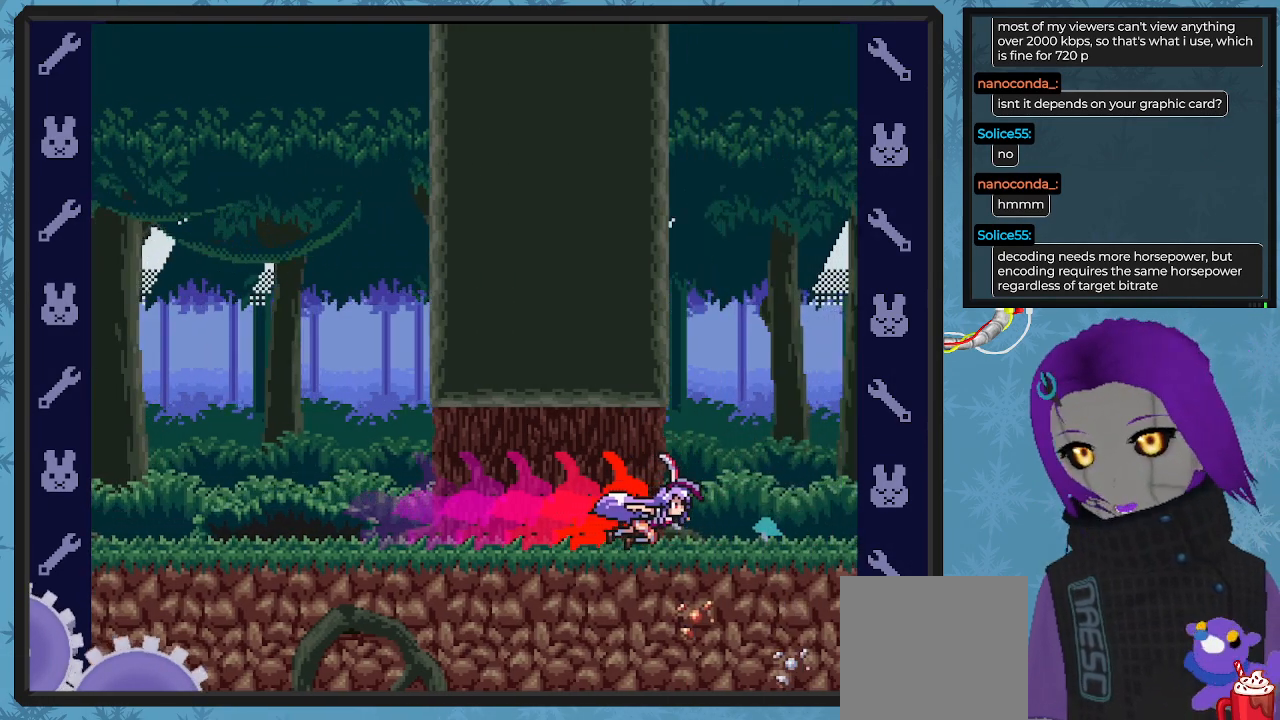
{"buttons": ["DPAD_RIGHT"], "left_stick": "center", "events": []}
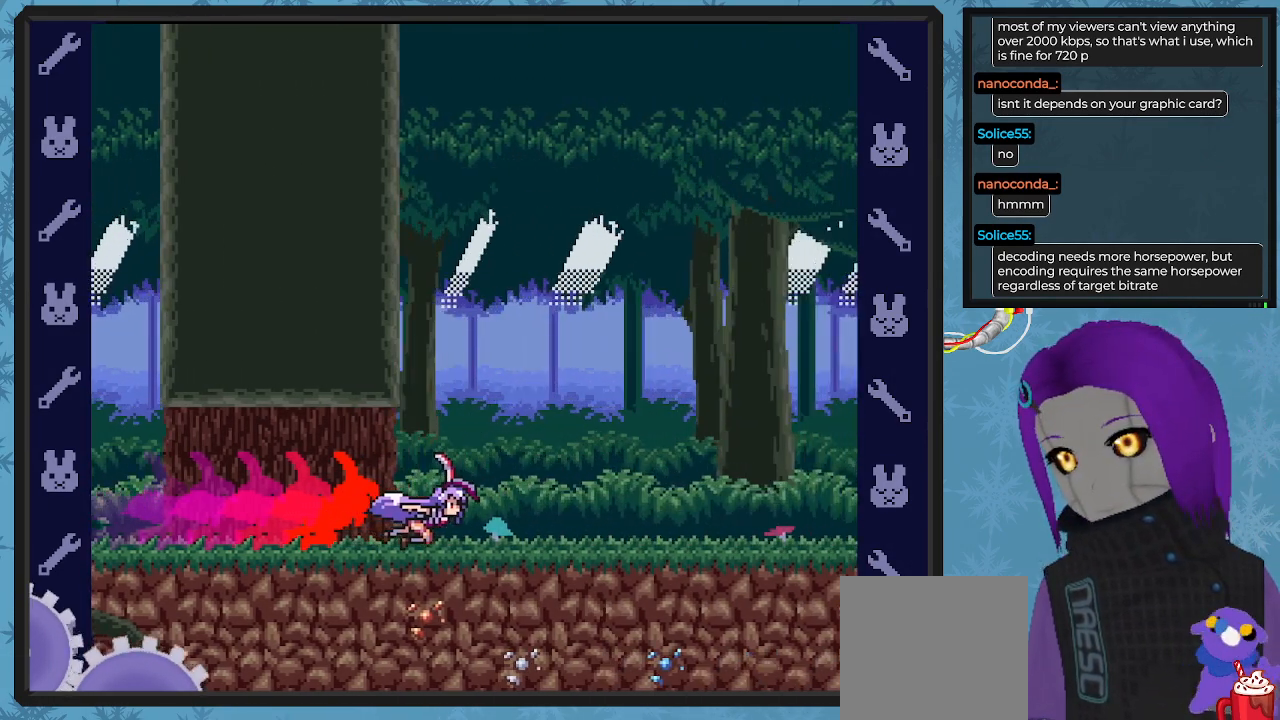
{"buttons": ["X", "DPAD_RIGHT"], "left_stick": "center", "events": [[400, "X", "down"]]}
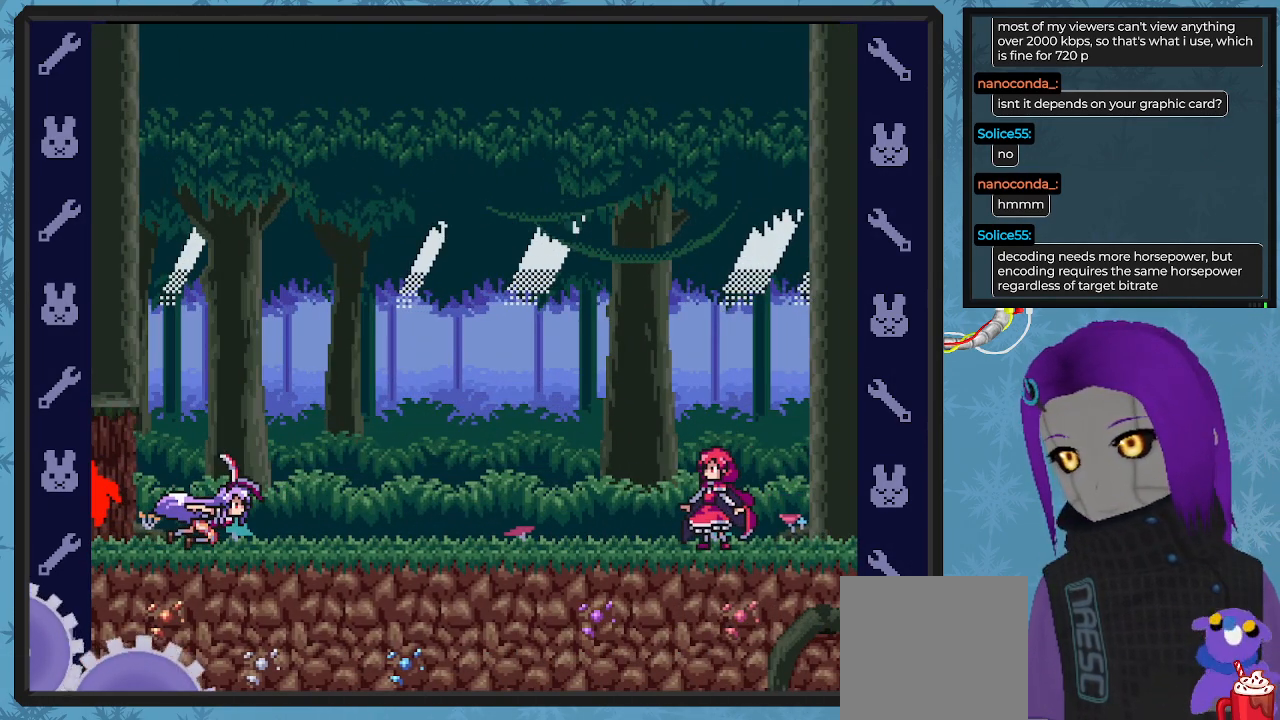
{"buttons": ["X", "DPAD_RIGHT"], "left_stick": "center", "events": []}
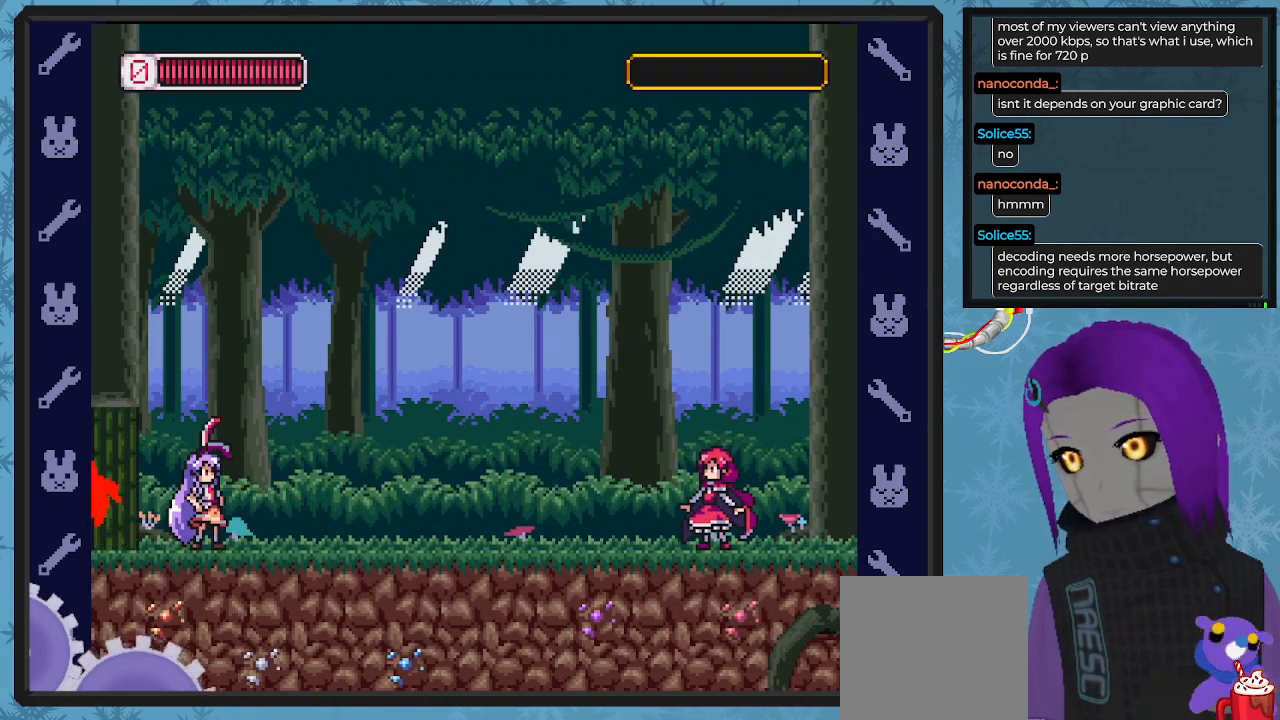
{"buttons": ["X"], "left_stick": "center", "events": [[467, "DPAD_RIGHT", "up"]]}
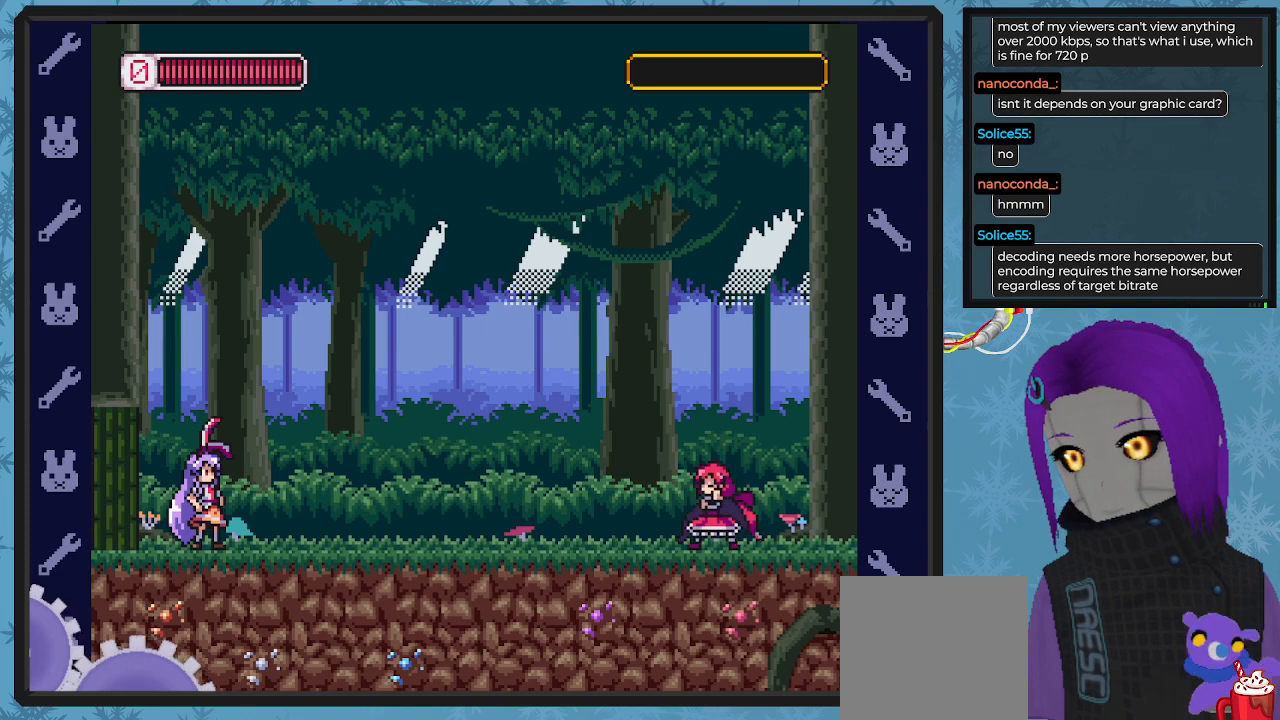
{"buttons": ["X", "DPAD_RIGHT"], "left_stick": "center", "events": [[200, "DPAD_RIGHT", "down"]]}
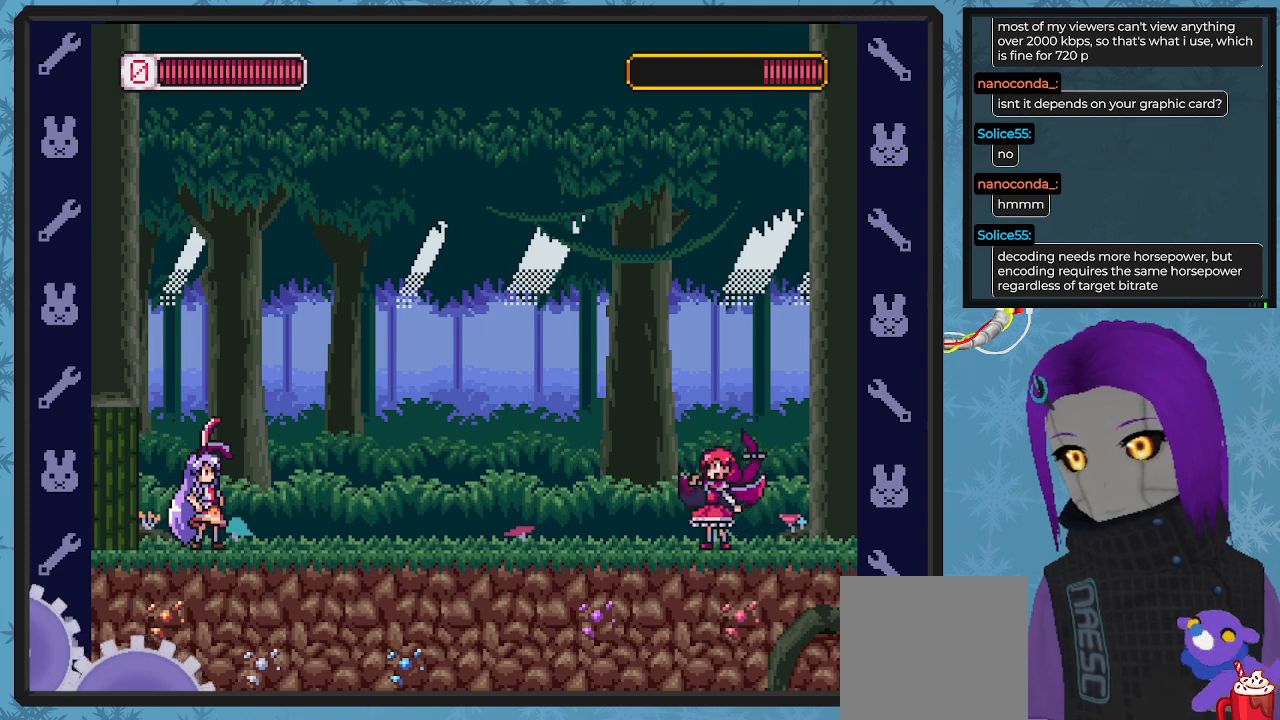
{"buttons": ["X", "DPAD_RIGHT"], "left_stick": "center", "events": []}
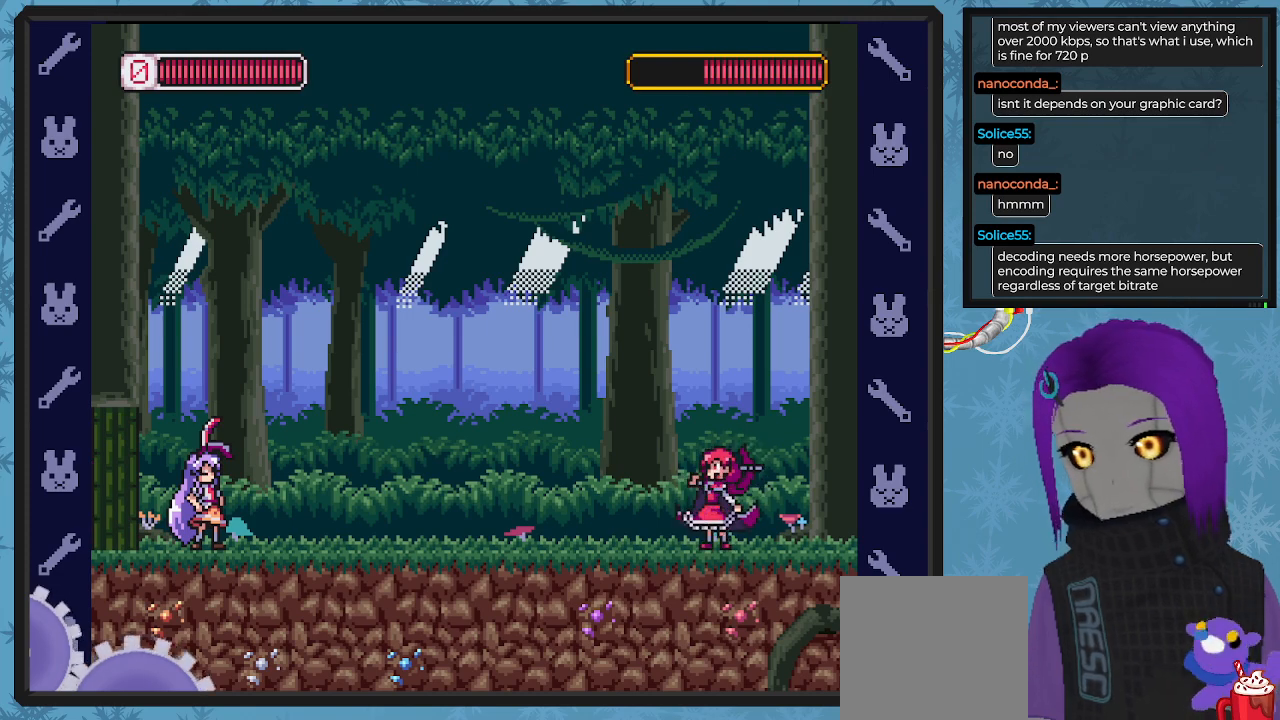
{"buttons": ["X"], "left_stick": "center", "events": [[400, "DPAD_RIGHT", "up"]]}
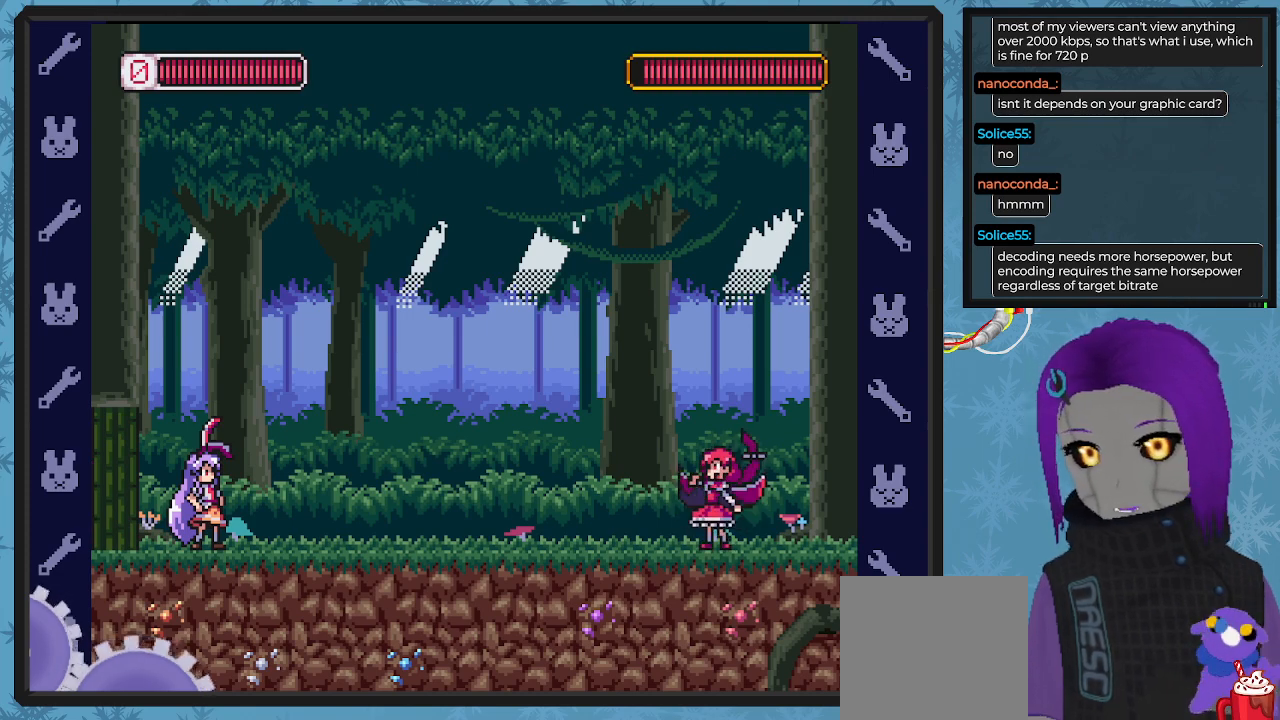
{"buttons": ["X"], "left_stick": "center", "events": []}
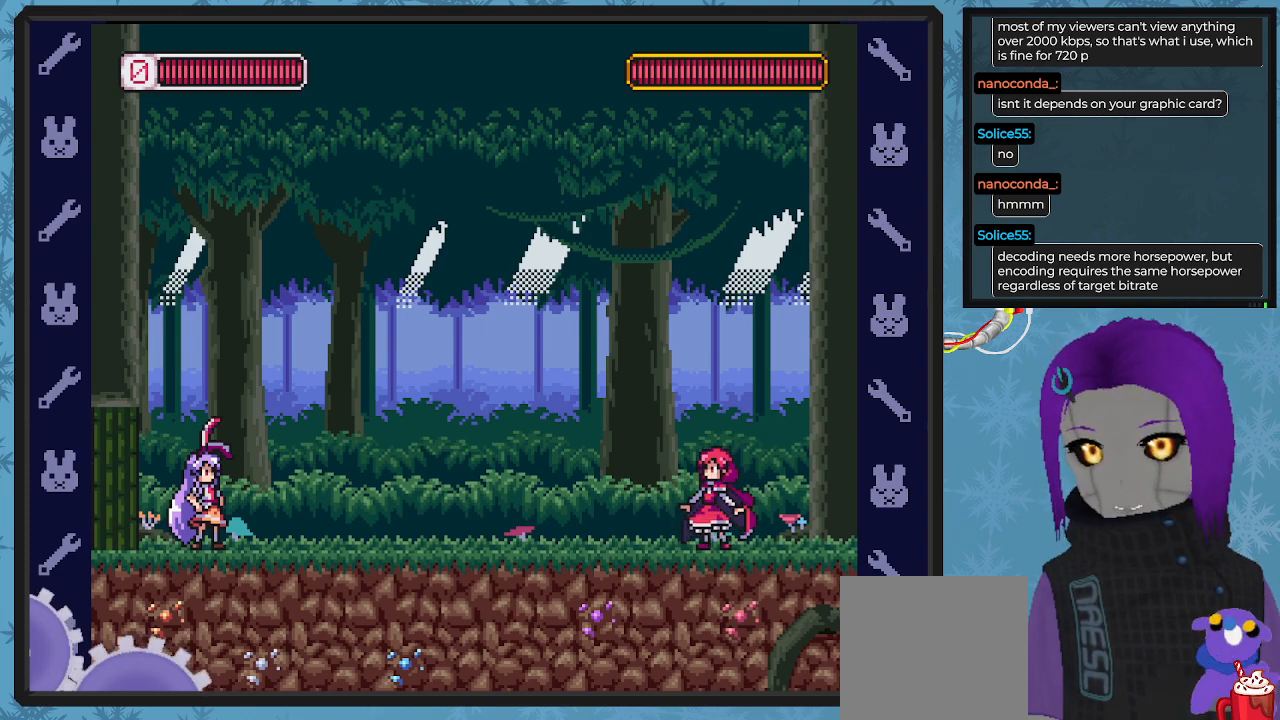
{"buttons": ["X"], "left_stick": "center", "events": [[67, "DPAD_RIGHT", "down"], [233, "DPAD_RIGHT", "up"]]}
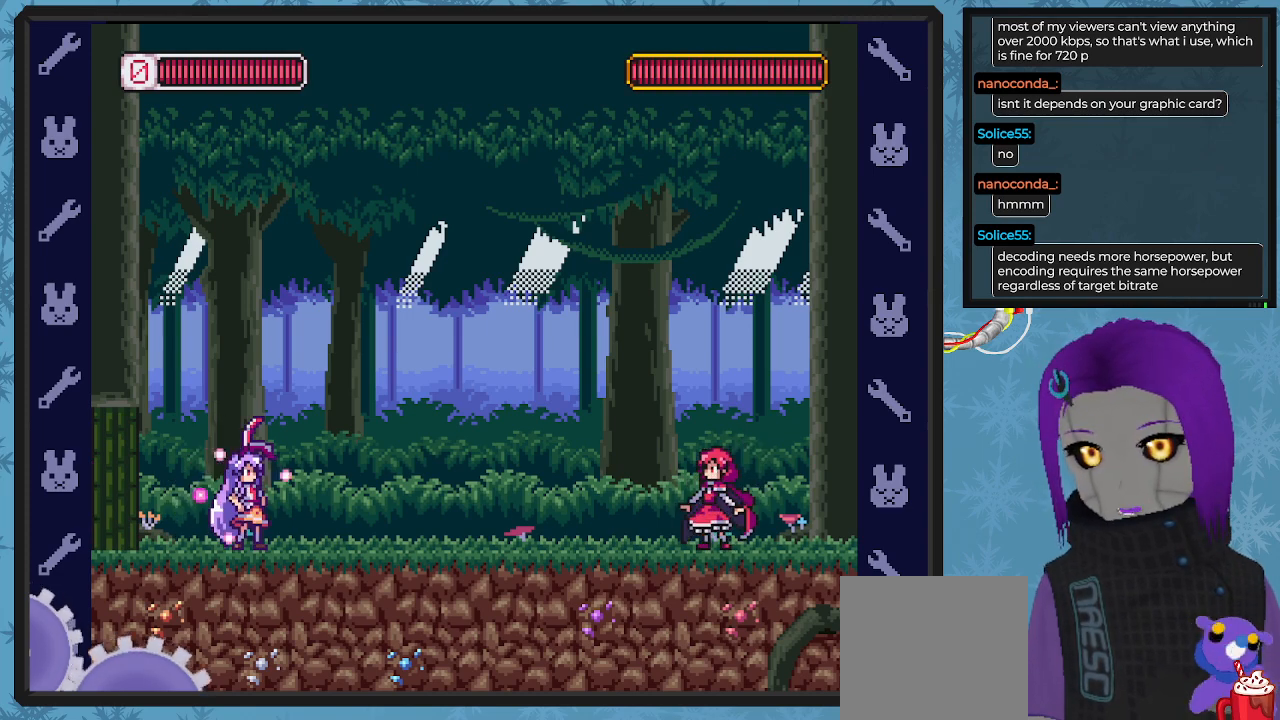
{"buttons": ["X", "DPAD_RIGHT"], "left_stick": "center", "events": [[400, "DPAD_RIGHT", "down"]]}
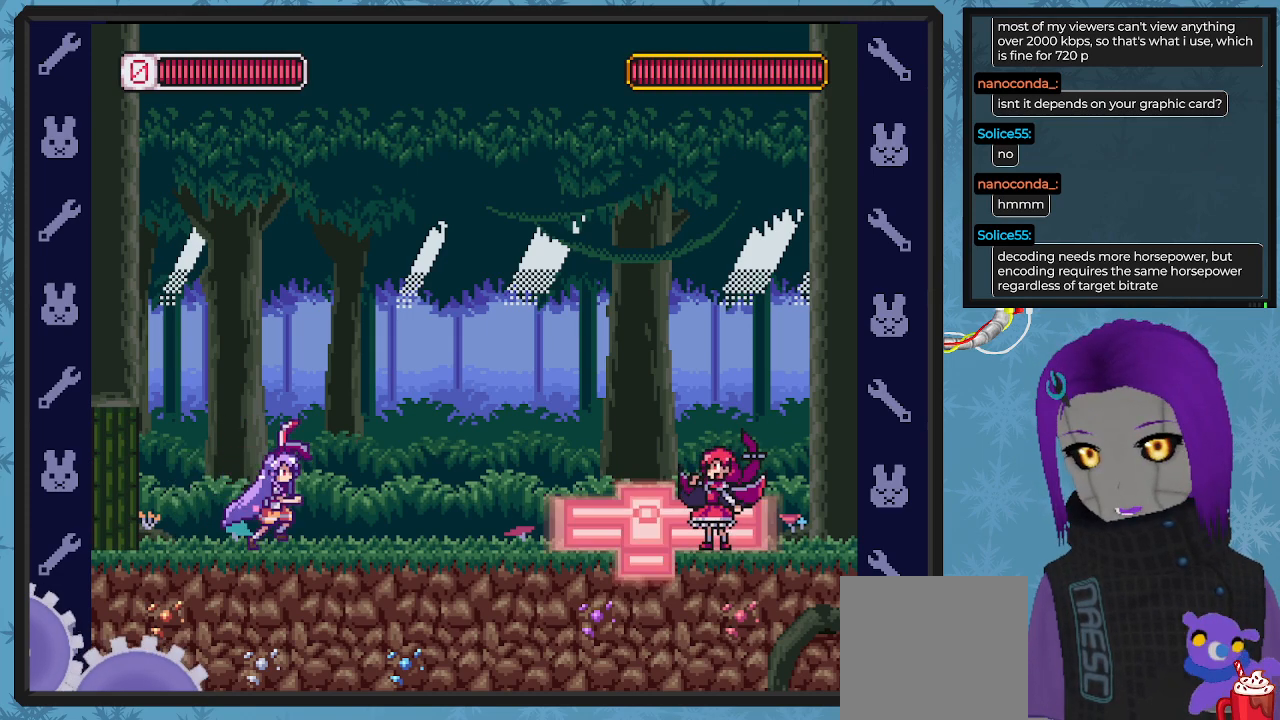
{"buttons": ["X"], "left_stick": "center", "events": [[200, "DPAD_RIGHT", "up"], [300, "DPAD_LEFT", "down"], [433, "DPAD_LEFT", "up"], [433, "DPAD_UP", "down"], [467, "DPAD_UP", "up"]]}
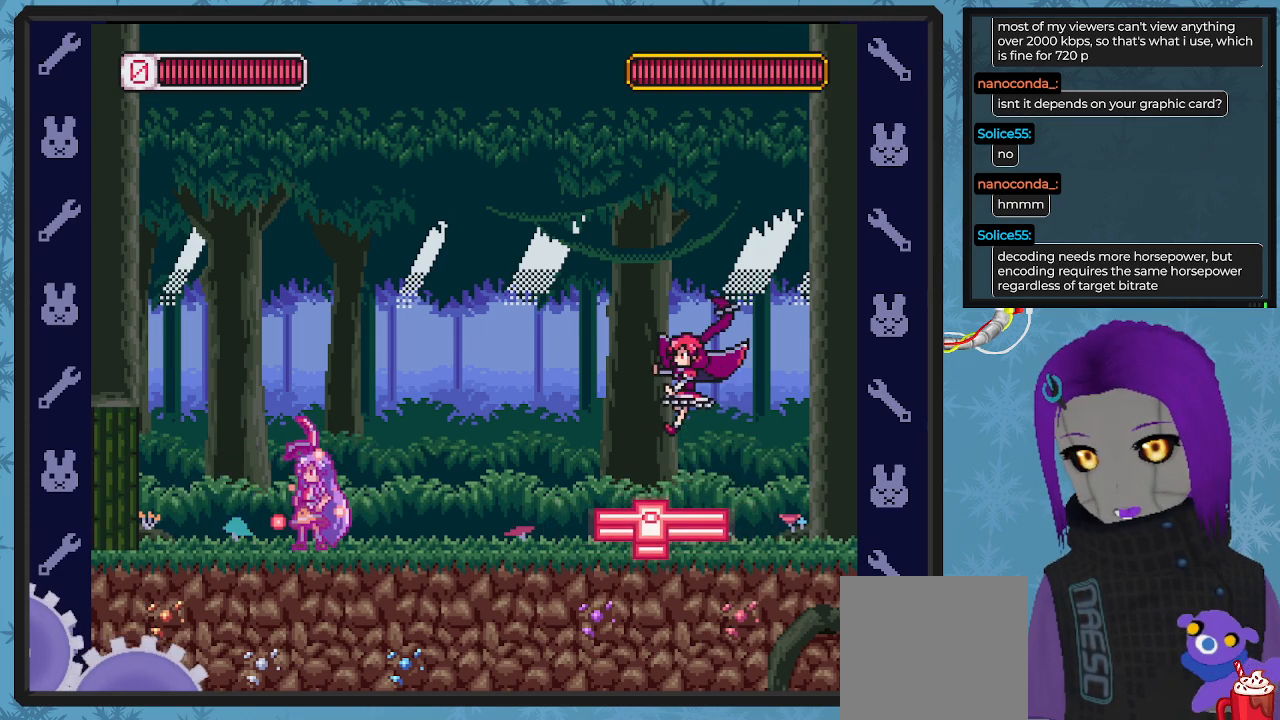
{"buttons": ["X", "DPAD_DOWN", "DPAD_RIGHT"], "left_stick": "center", "events": [[33, "DPAD_RIGHT", "down"], [300, "A", "down"], [333, "DPAD_DOWN", "down"], [500, "A", "up"]]}
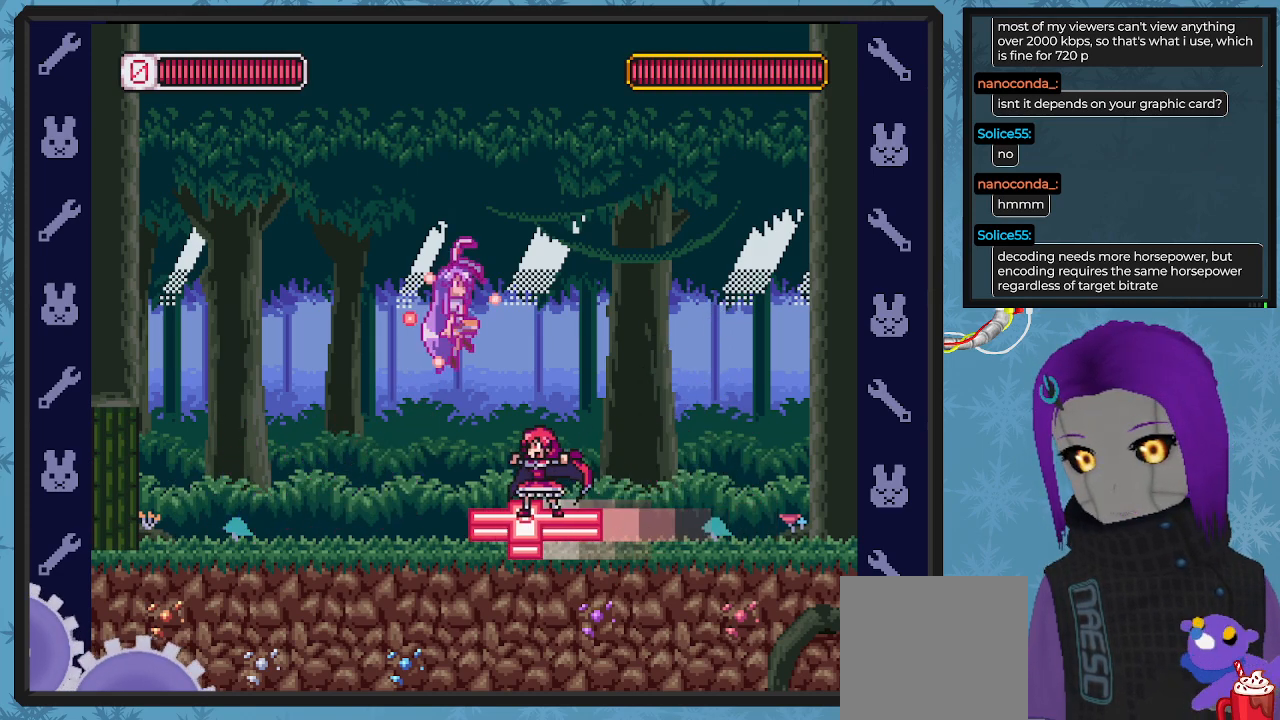
{"buttons": ["X", "DPAD_RIGHT"], "left_stick": "center", "events": [[167, "DPAD_DOWN", "up"], [233, "DPAD_RIGHT", "up"], [267, "DPAD_LEFT", "down"], [433, "X", "up"], [467, "X", "down"], [500, "DPAD_LEFT", "up"], [500, "DPAD_RIGHT", "down"]]}
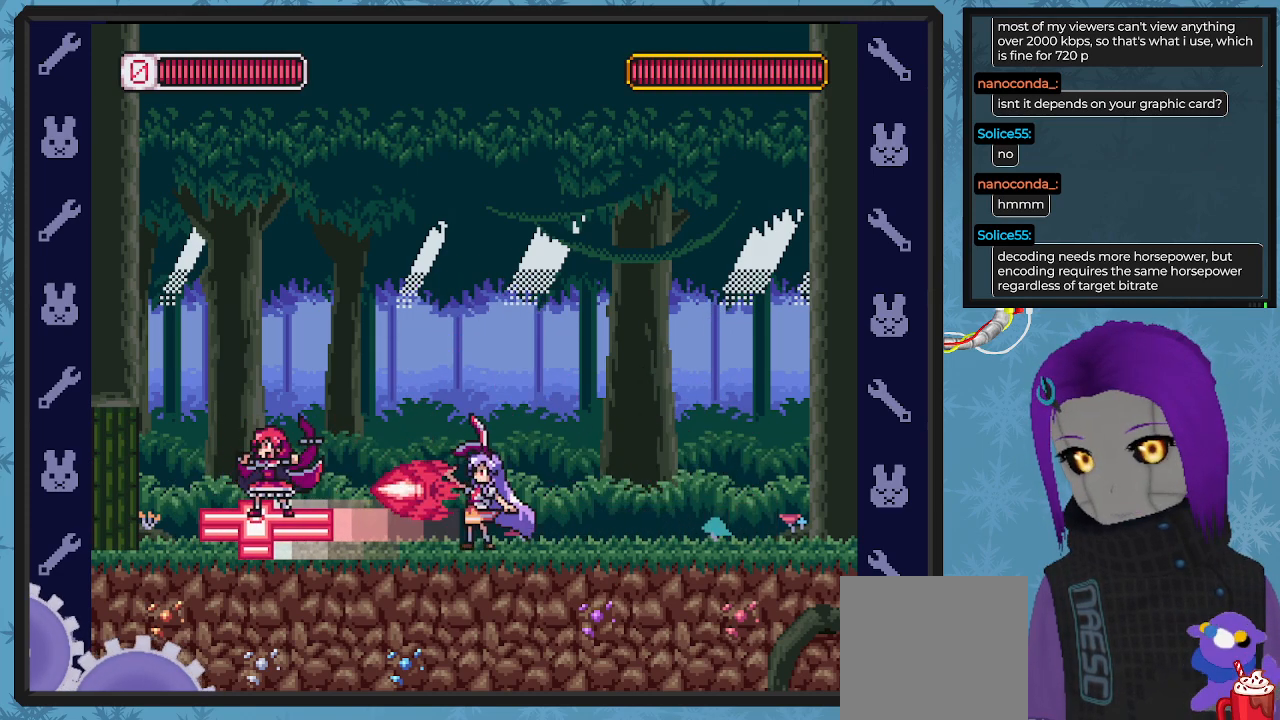
{"buttons": ["X", "DPAD_RIGHT"], "left_stick": "center", "events": [[267, "DPAD_DOWN", "down"], [300, "DPAD_DOWN", "up"]]}
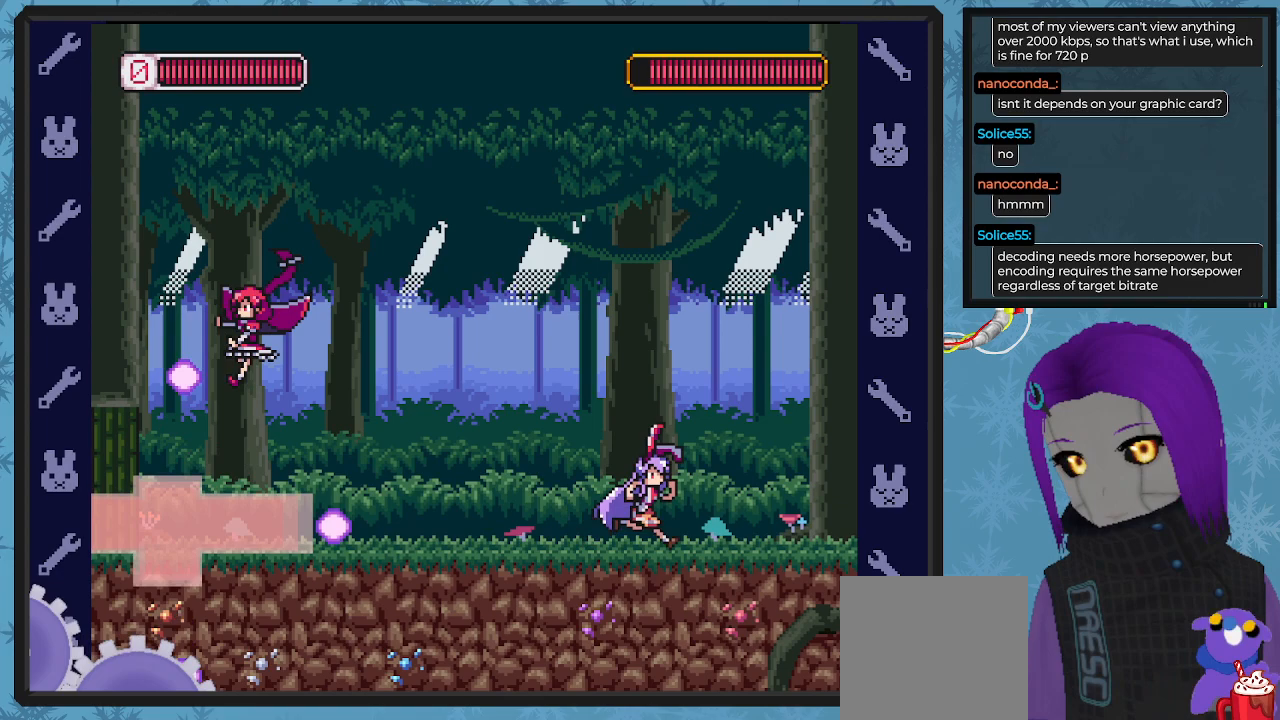
{"buttons": ["A", "X", "DPAD_LEFT"], "left_stick": "center", "events": [[167, "DPAD_RIGHT", "up"], [300, "DPAD_LEFT", "down"], [400, "DPAD_LEFT", "up"], [467, "A", "down"], [500, "DPAD_LEFT", "down"]]}
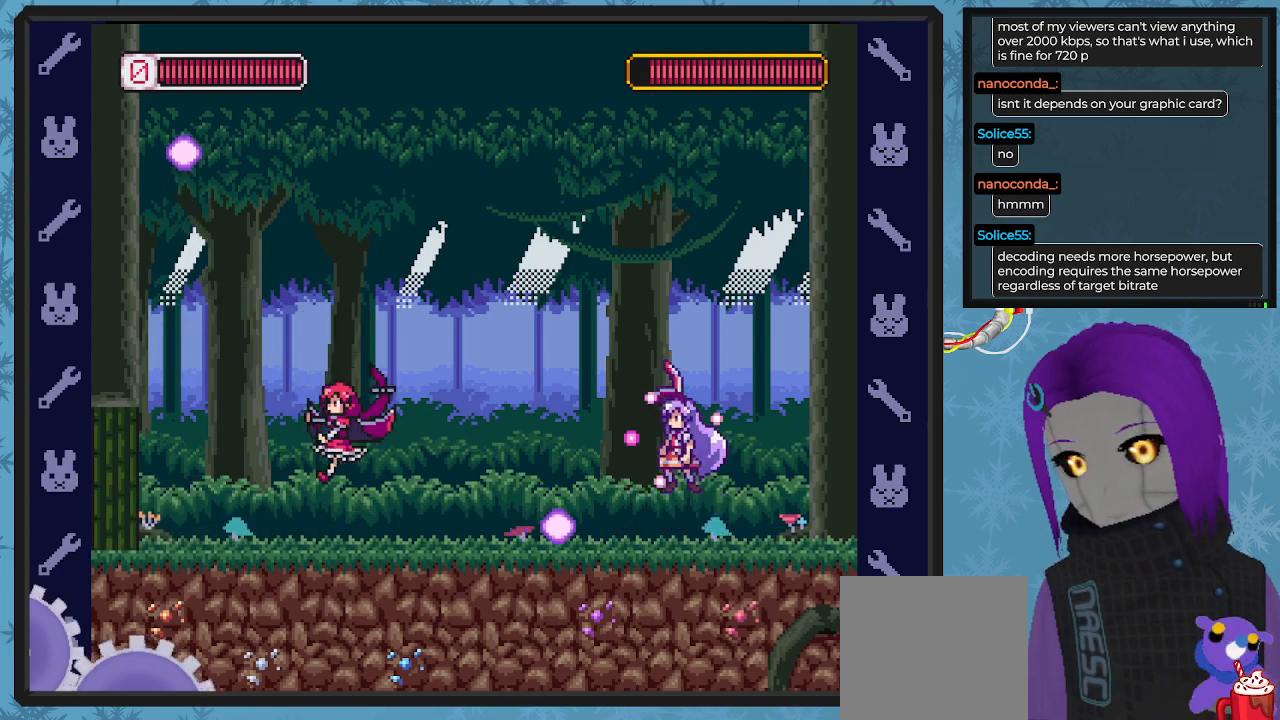
{"buttons": ["X"], "left_stick": "center", "events": [[133, "A", "up"], [300, "DPAD_LEFT", "up"]]}
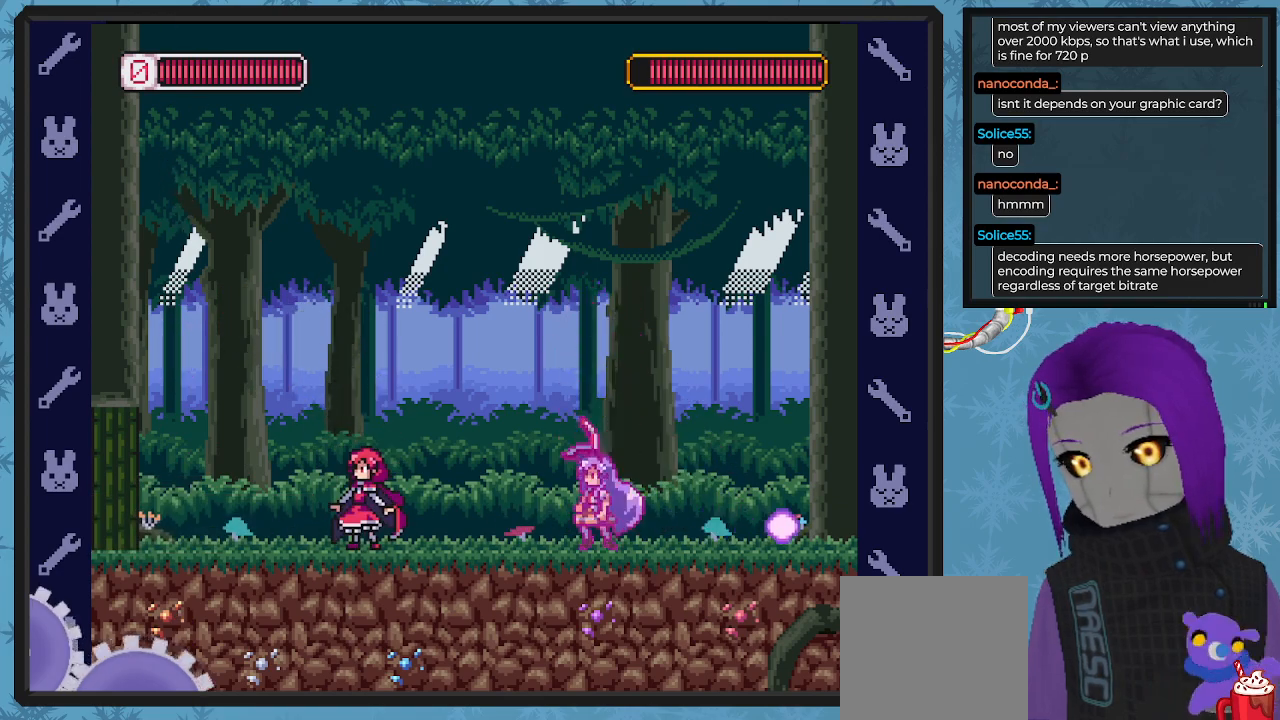
{"buttons": ["X"], "left_stick": "center", "events": [[200, "DPAD_RIGHT", "down"], [467, "DPAD_RIGHT", "up"]]}
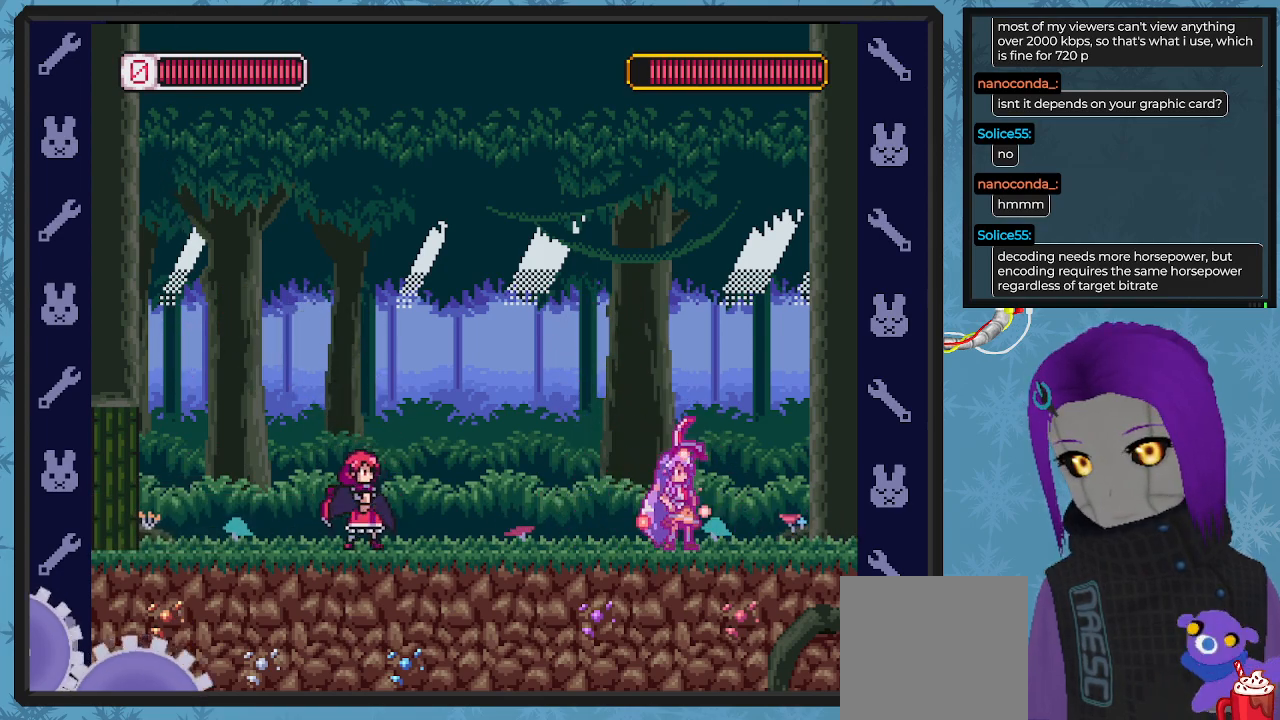
{"buttons": ["X", "DPAD_RIGHT"], "left_stick": "center", "events": [[400, "DPAD_RIGHT", "down"]]}
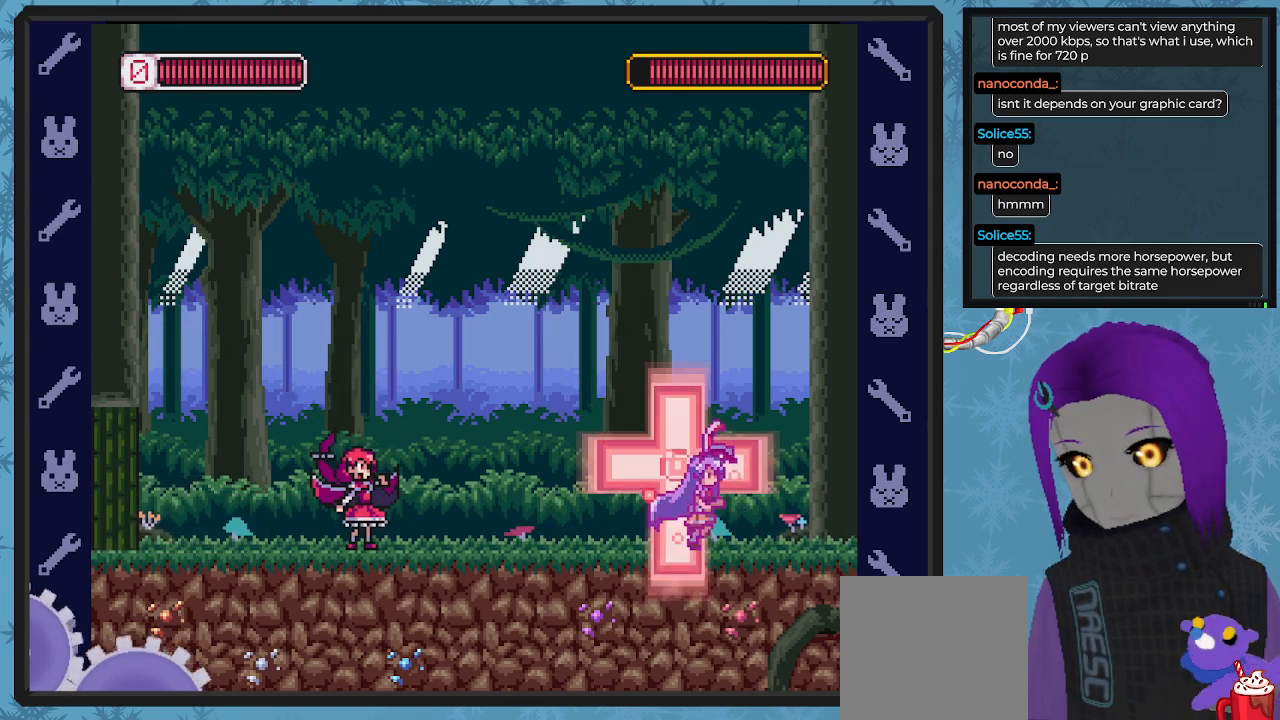
{"buttons": ["A", "X", "DPAD_DOWN", "DPAD_RIGHT"], "left_stick": "center", "events": [[100, "DPAD_DOWN", "down"], [100, "DPAD_RIGHT", "up"], [133, "DPAD_DOWN", "up"], [133, "DPAD_LEFT", "down"], [200, "DPAD_DOWN", "down"], [267, "DPAD_LEFT", "up"], [267, "DPAD_RIGHT", "down"], [300, "A", "down"]]}
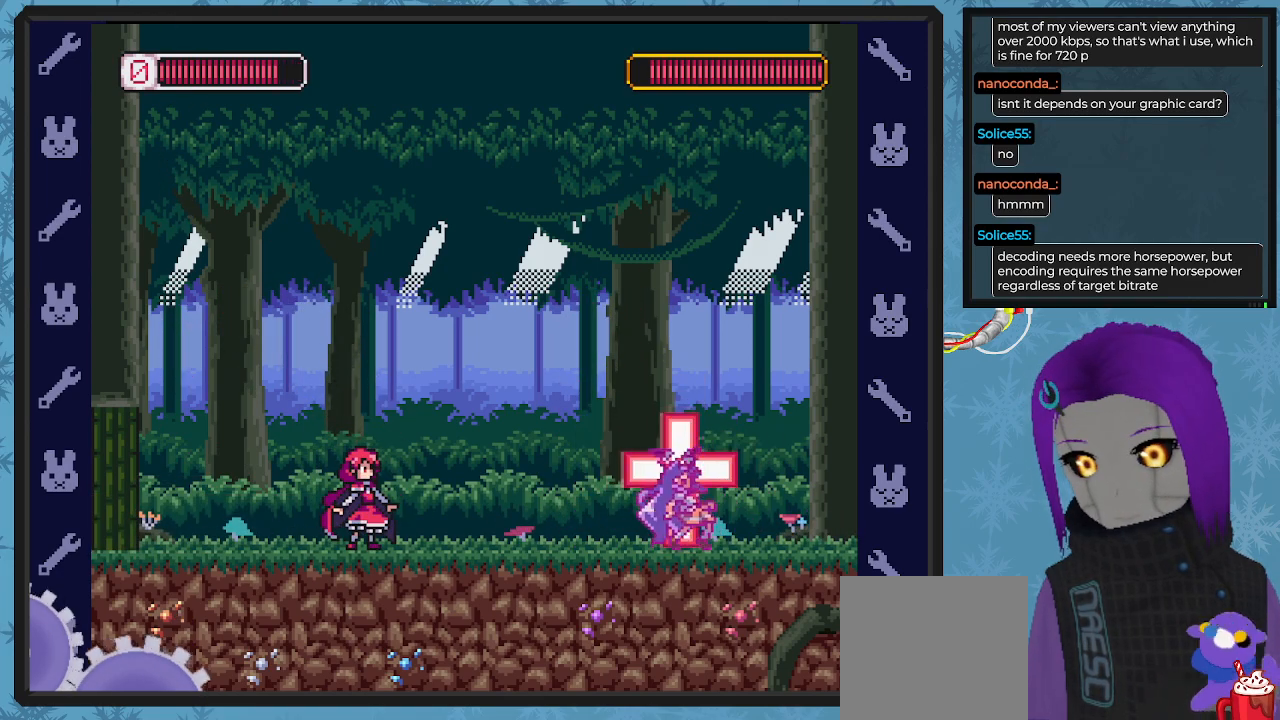
{"buttons": ["A", "B", "X", "DPAD_DOWN", "DPAD_RIGHT"], "left_stick": "center", "events": [[33, "A", "up"], [267, "DPAD_DOWN", "up"], [300, "DPAD_DOWN", "down"], [333, "A", "down"], [367, "B", "down"]]}